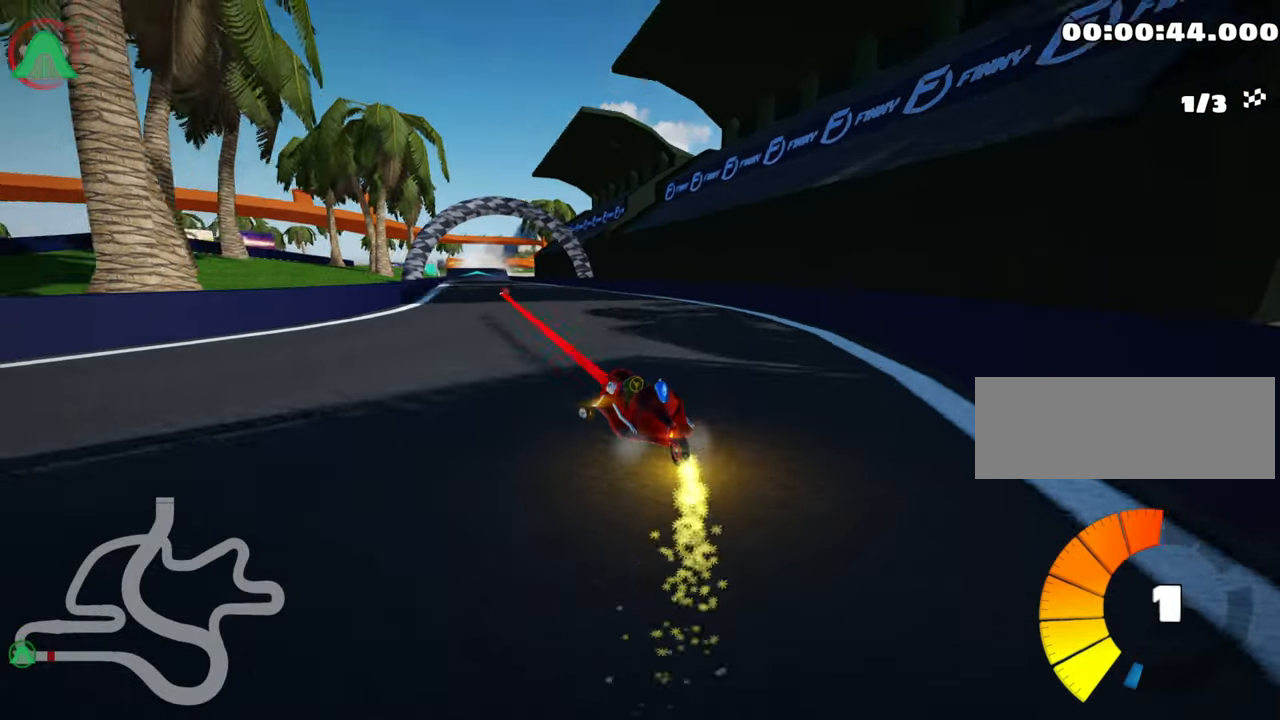
Gameplay with keyboard; each line is a JSON object with the keys held at the frame after it. "events" lists presses ("down") and releases ("up") of "down", "fire", "flag", "left", "look", "nitro", "right", "skid" and "up" between this image and that frame as [ms after this image, input, new state], when the widget could be followed in between. No other keys are recorded. Mouse input is not recorded. Key names are as the overlay labels them; some are game actions (e.g. jump) rather than physical keys.
{"keys": ["left", "skid", "up"], "events": [[134, "left", "up"], [217, "skid", "down"], [234, "right", "down"], [384, "right", "up"], [400, "left", "down"]]}
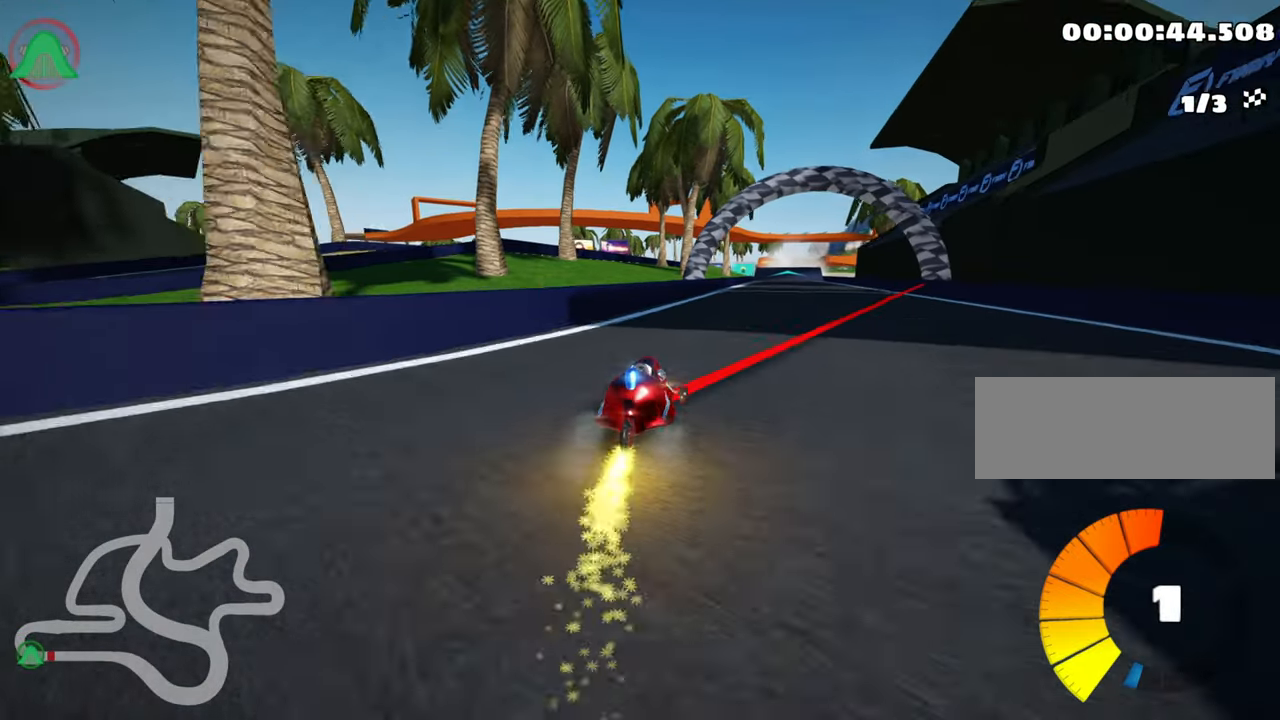
{"keys": ["left", "nitro", "skid", "up"], "events": [[434, "nitro", "down"]]}
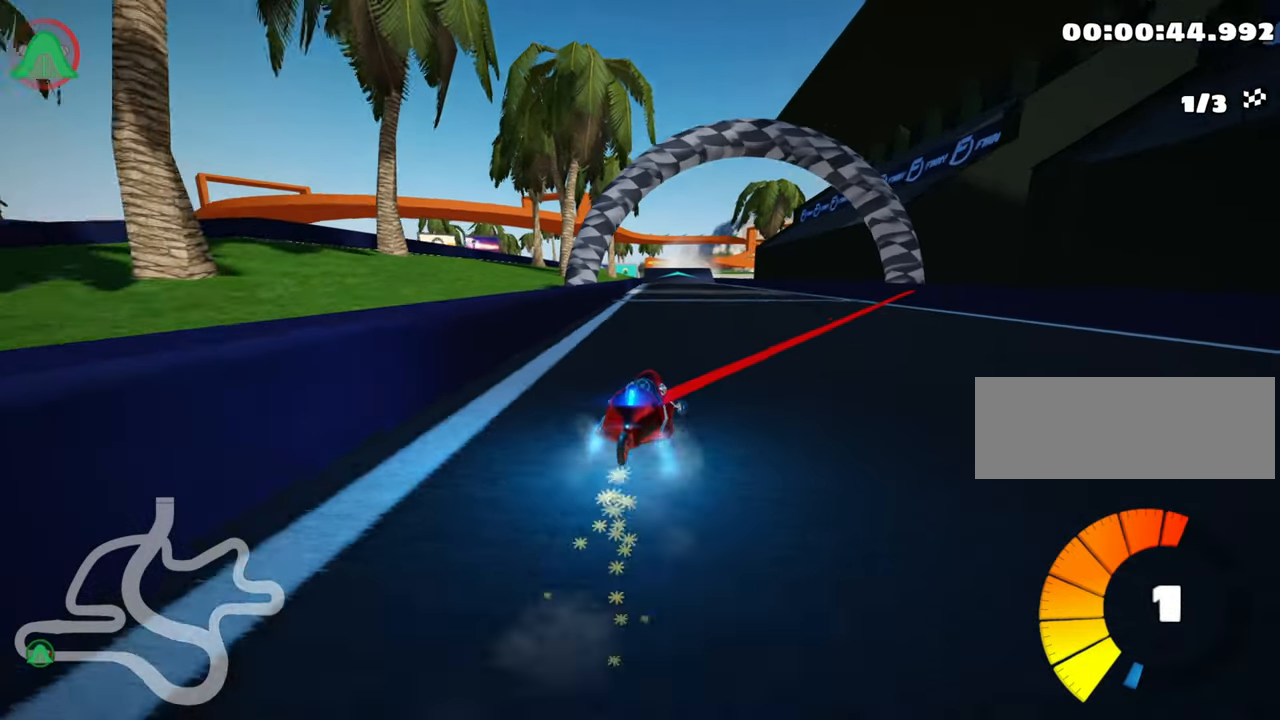
{"keys": ["left", "skid", "up"], "events": [[34, "nitro", "up"]]}
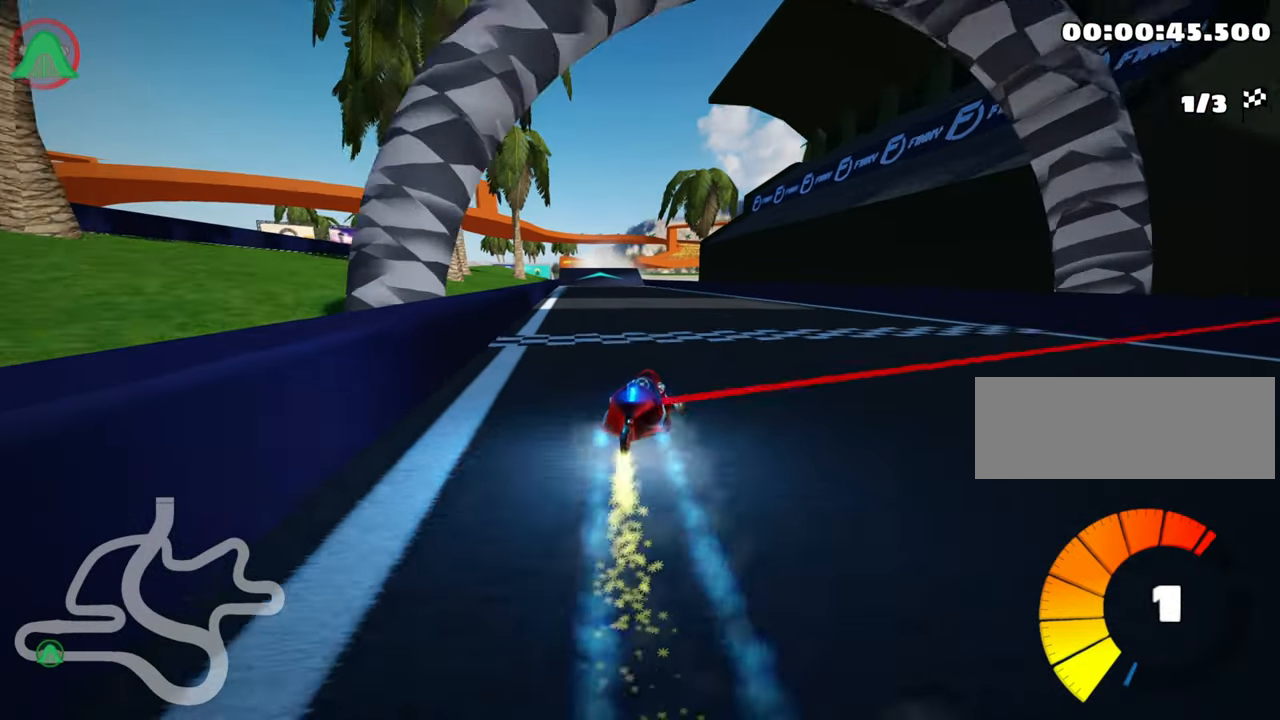
{"keys": ["left", "skid", "up"], "events": []}
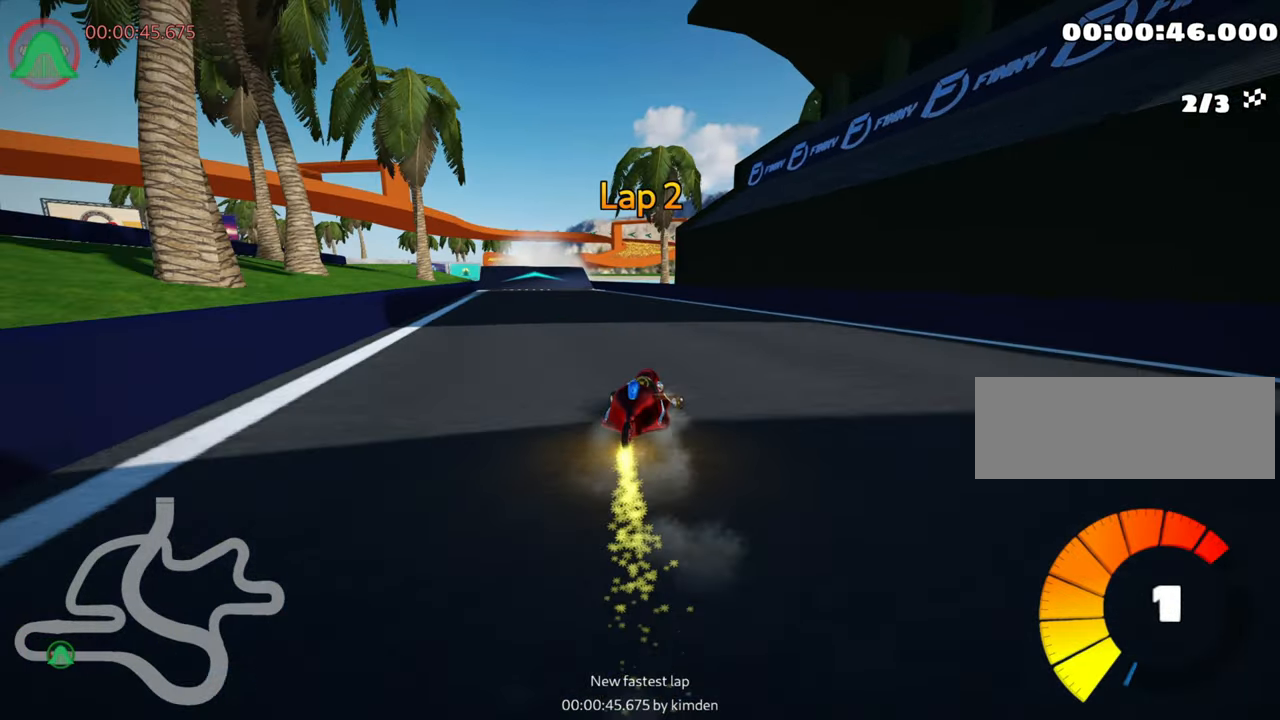
{"keys": ["left", "up"], "events": [[50, "skid", "up"], [284, "left", "up"], [467, "left", "down"]]}
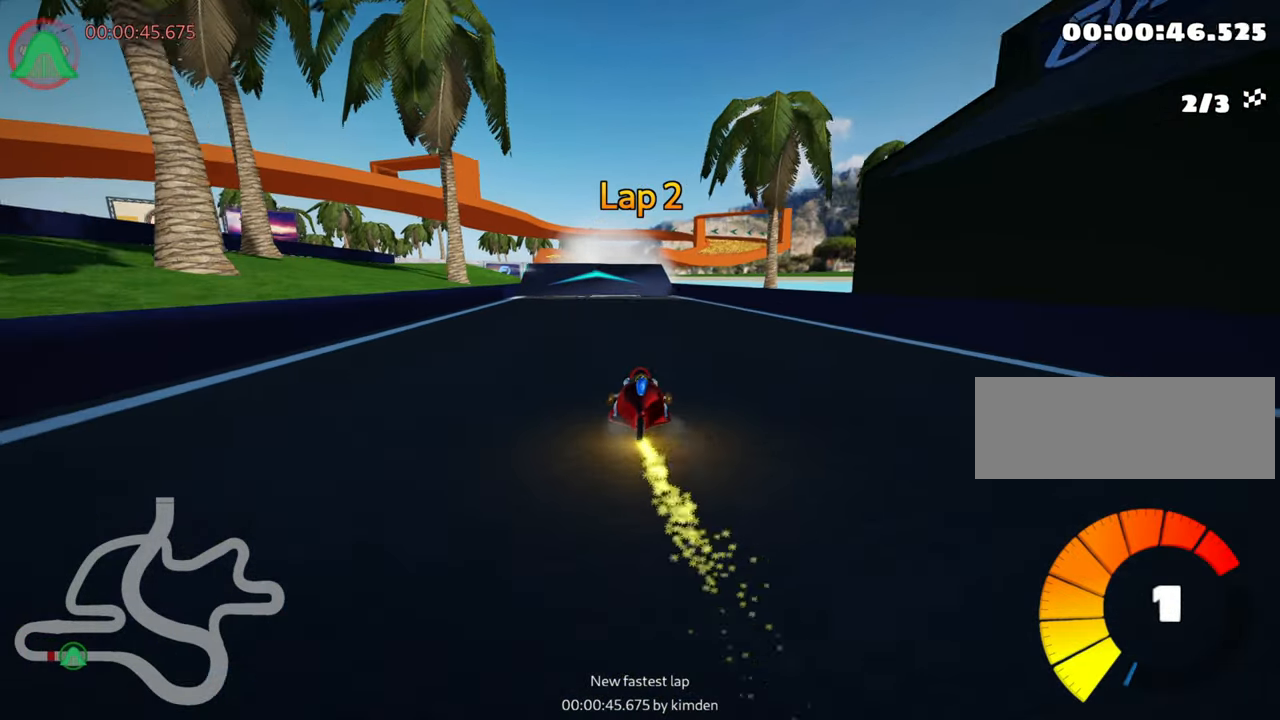
{"keys": ["skid", "up"], "events": [[284, "left", "up"], [350, "right", "down"], [350, "skid", "down"], [500, "right", "up"]]}
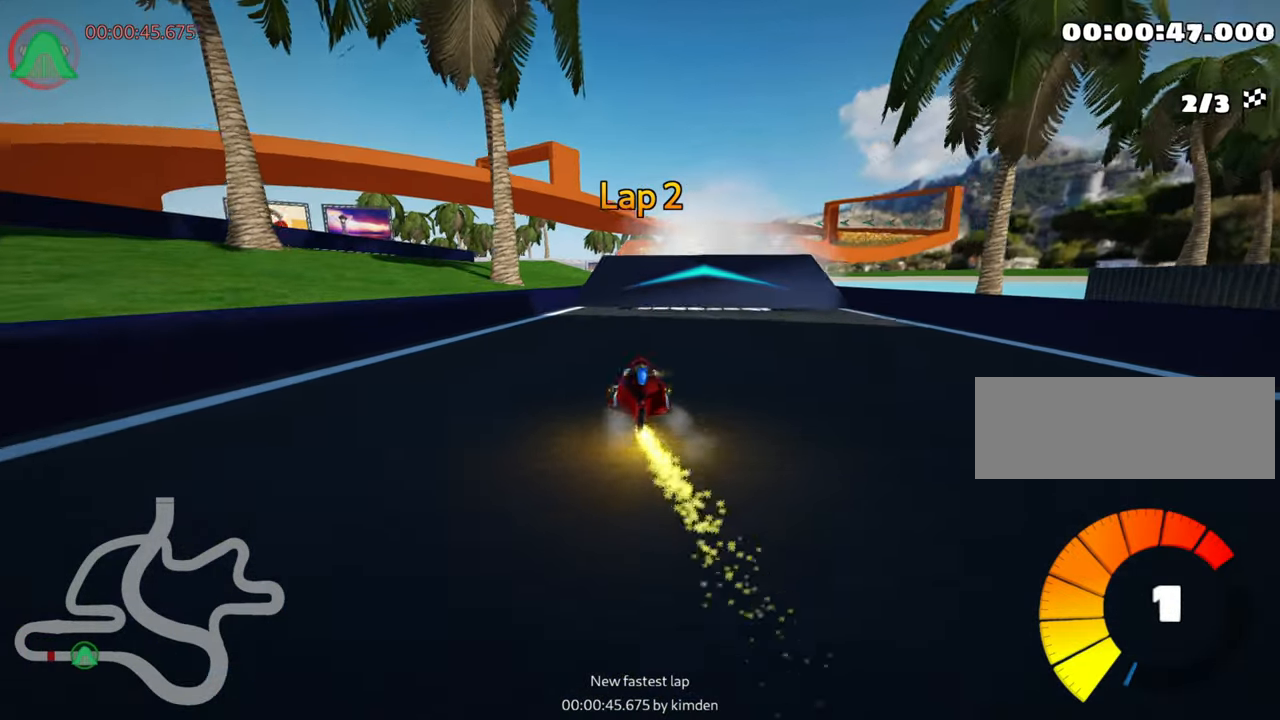
{"keys": ["left", "skid", "up"], "events": [[483, "left", "down"]]}
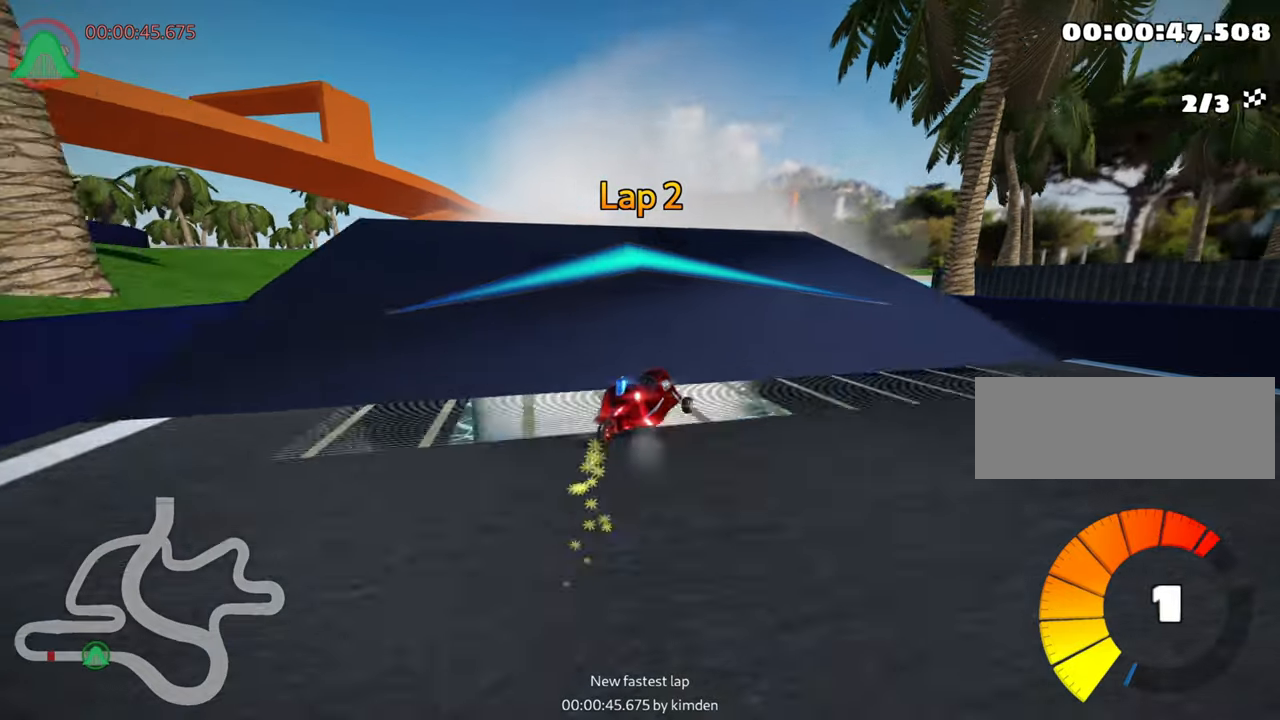
{"keys": ["skid", "up"], "events": [[150, "left", "up"]]}
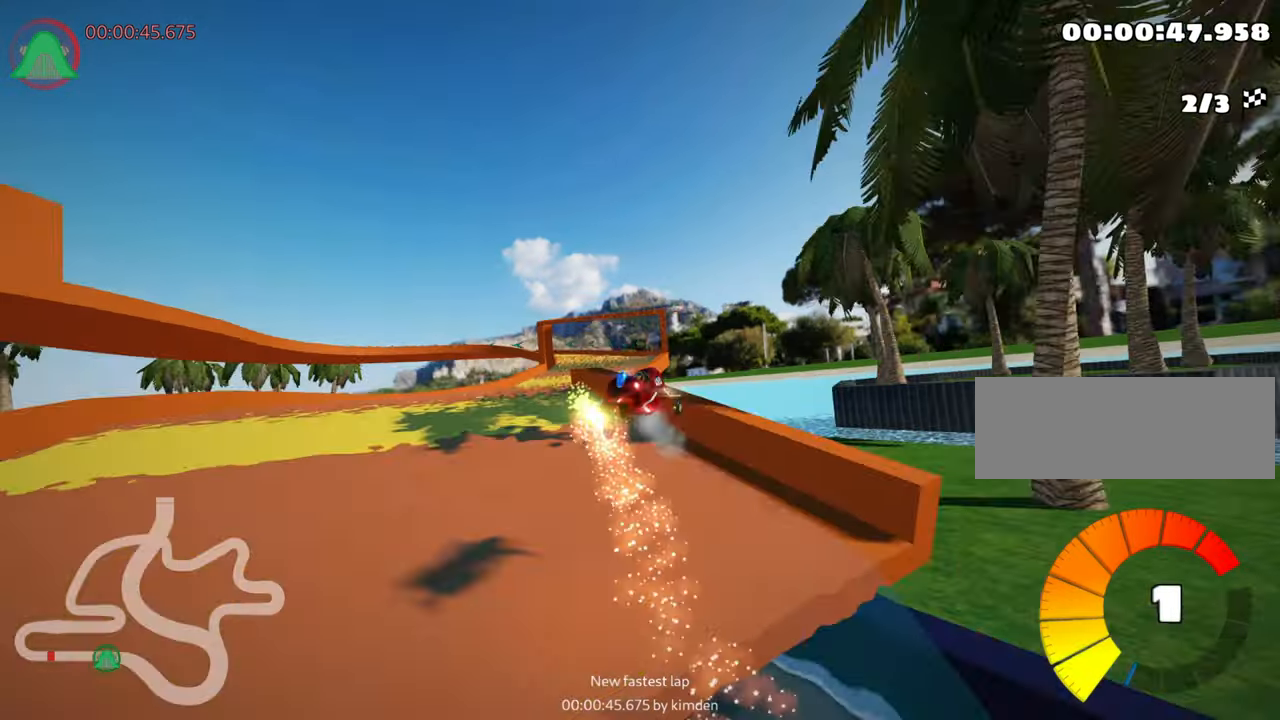
{"keys": ["right", "skid", "up"], "events": [[16, "right", "down"]]}
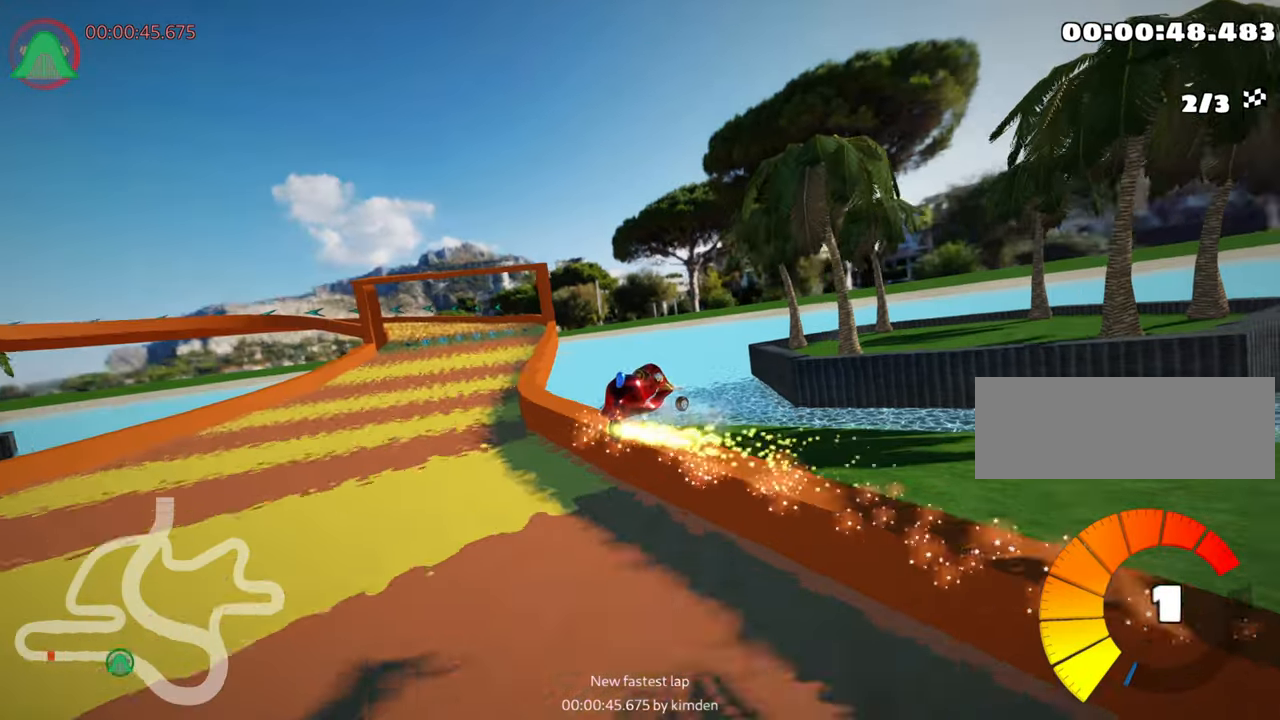
{"keys": ["skid", "up"], "events": [[233, "left", "down"], [300, "right", "up"], [466, "left", "up"]]}
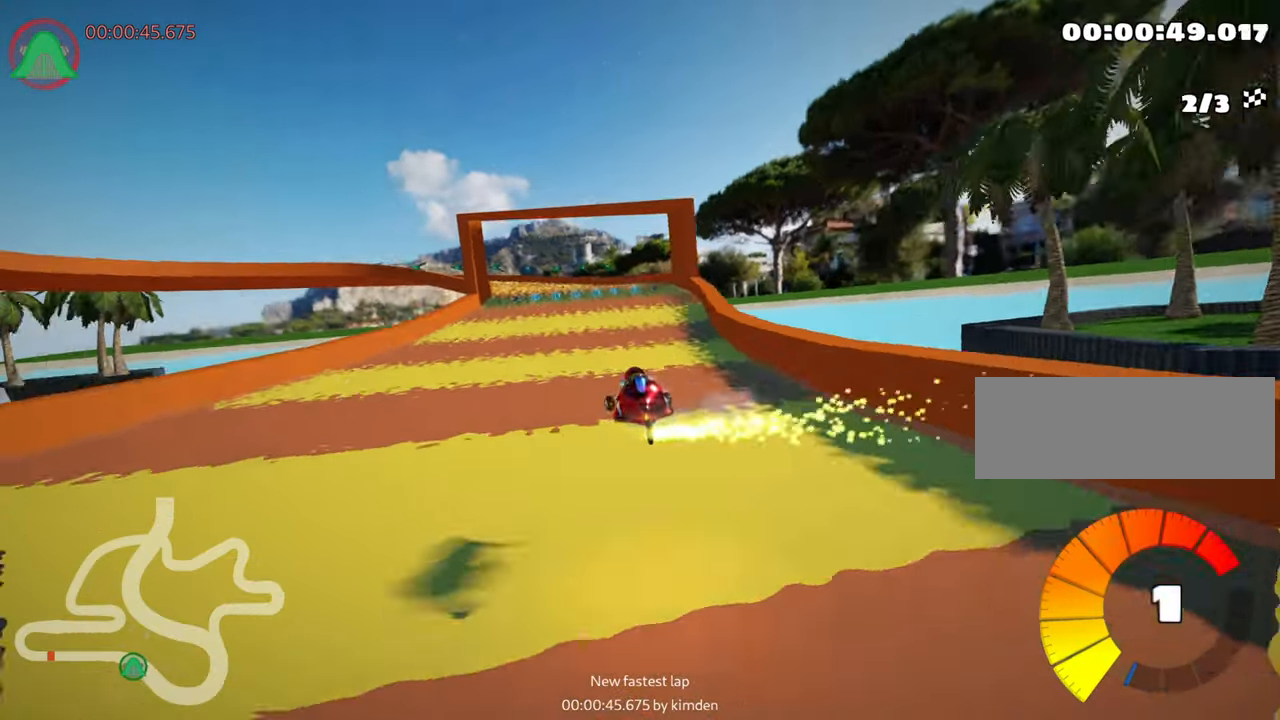
{"keys": ["left", "skid", "up"], "events": [[183, "left", "down"]]}
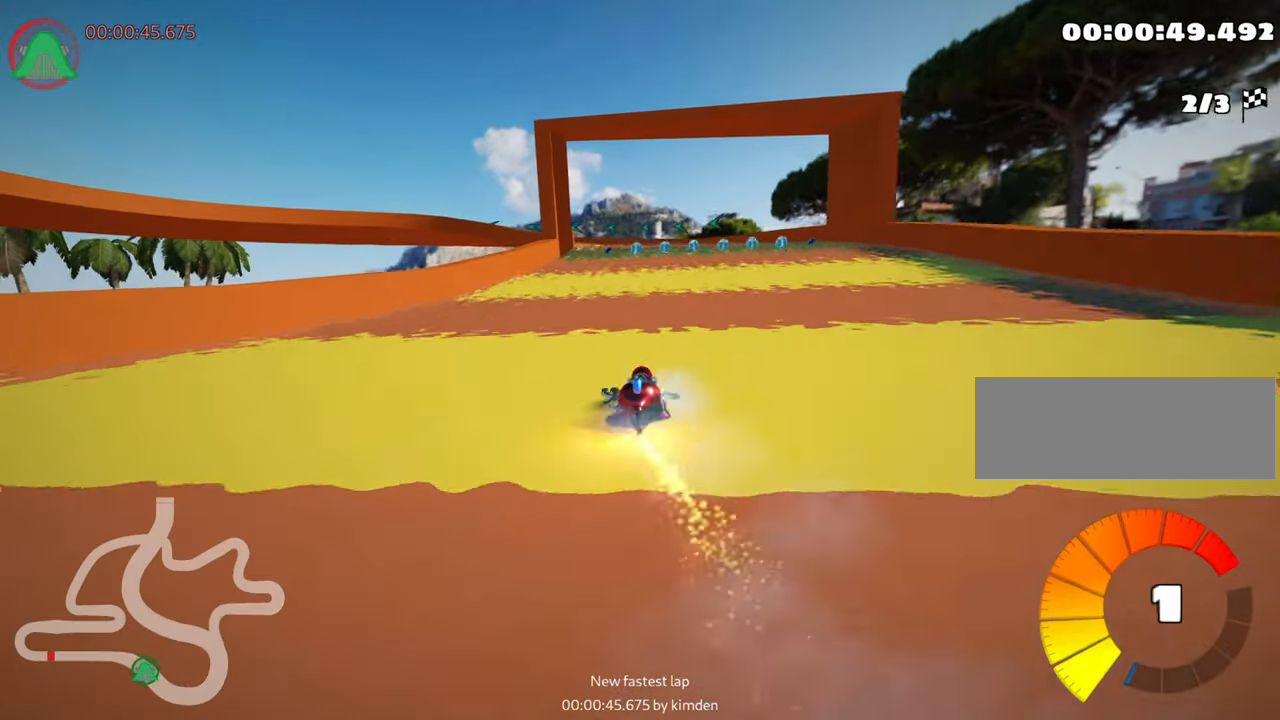
{"keys": ["left", "skid", "up"], "events": []}
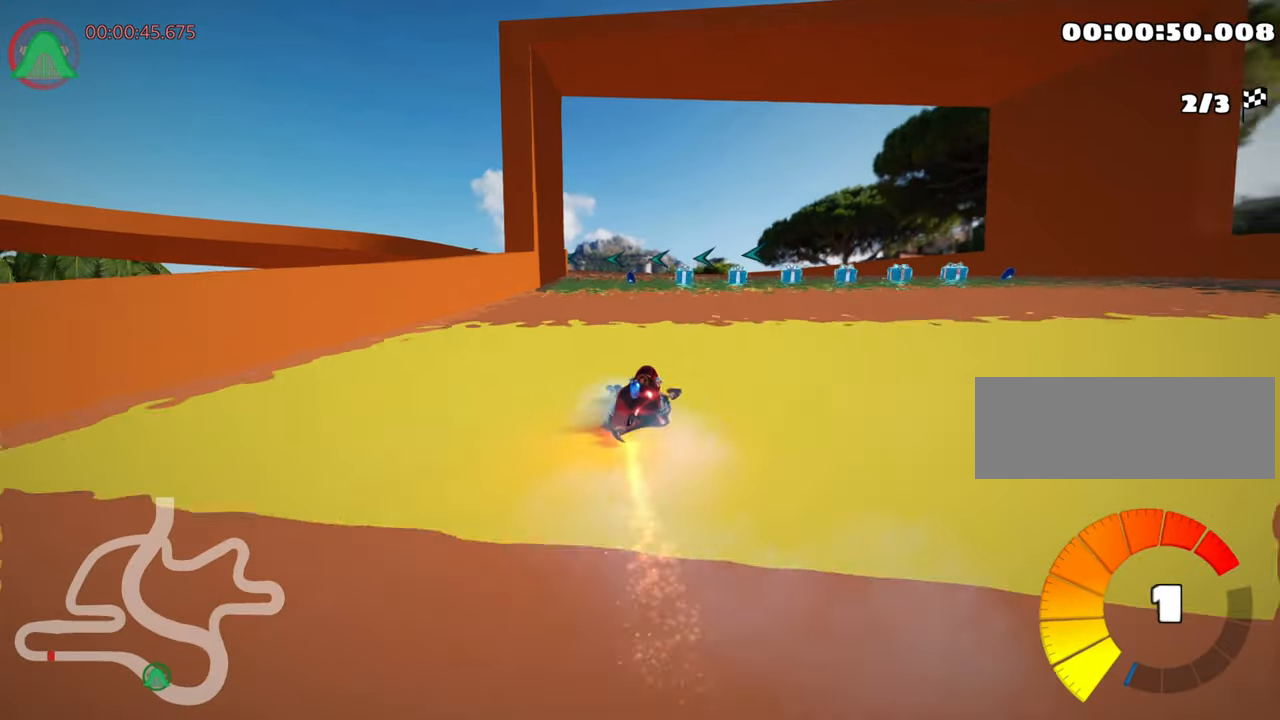
{"keys": ["left", "up"], "events": [[366, "skid", "up"]]}
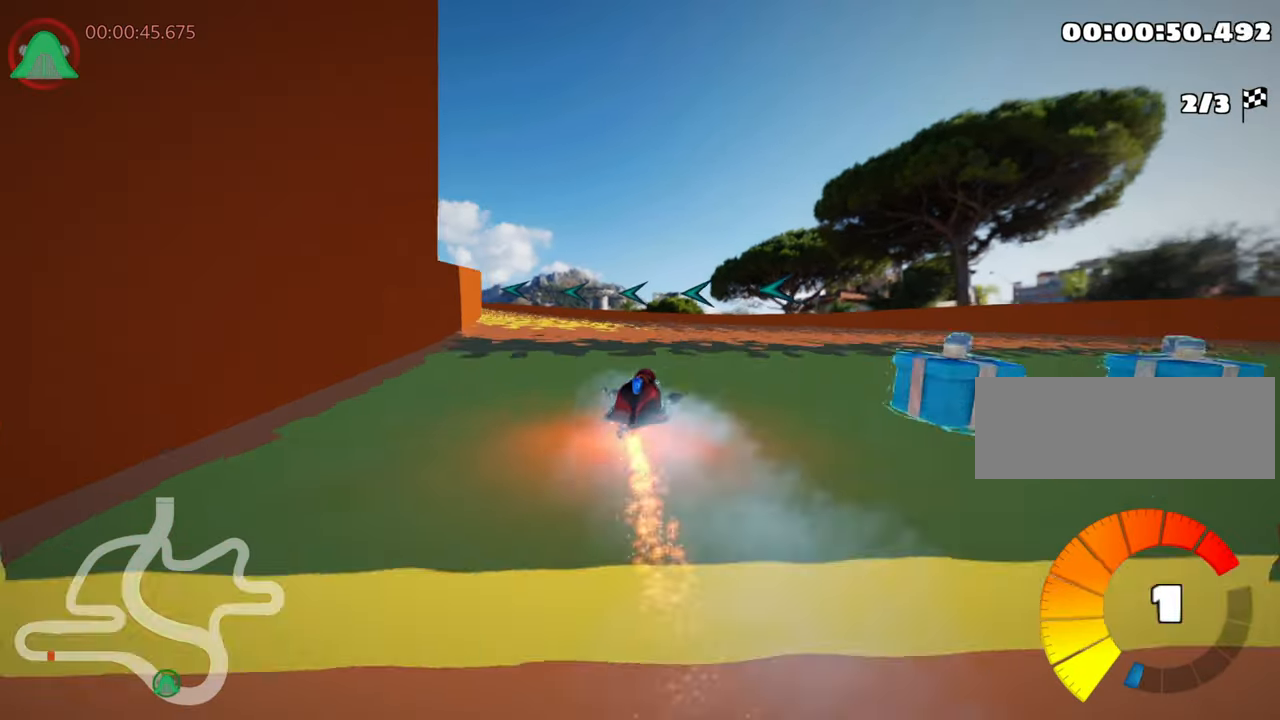
{"keys": ["left", "skid", "up"], "events": [[400, "skid", "down"]]}
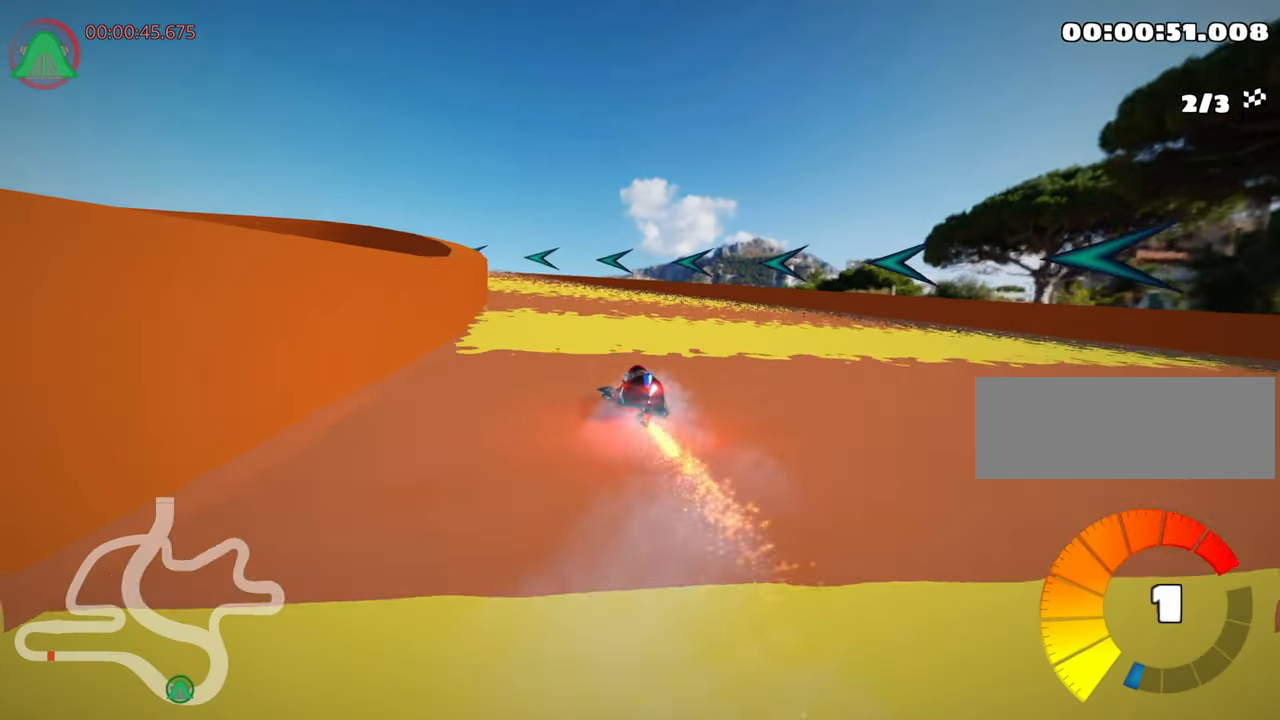
{"keys": ["skid", "up"], "events": [[500, "left", "up"]]}
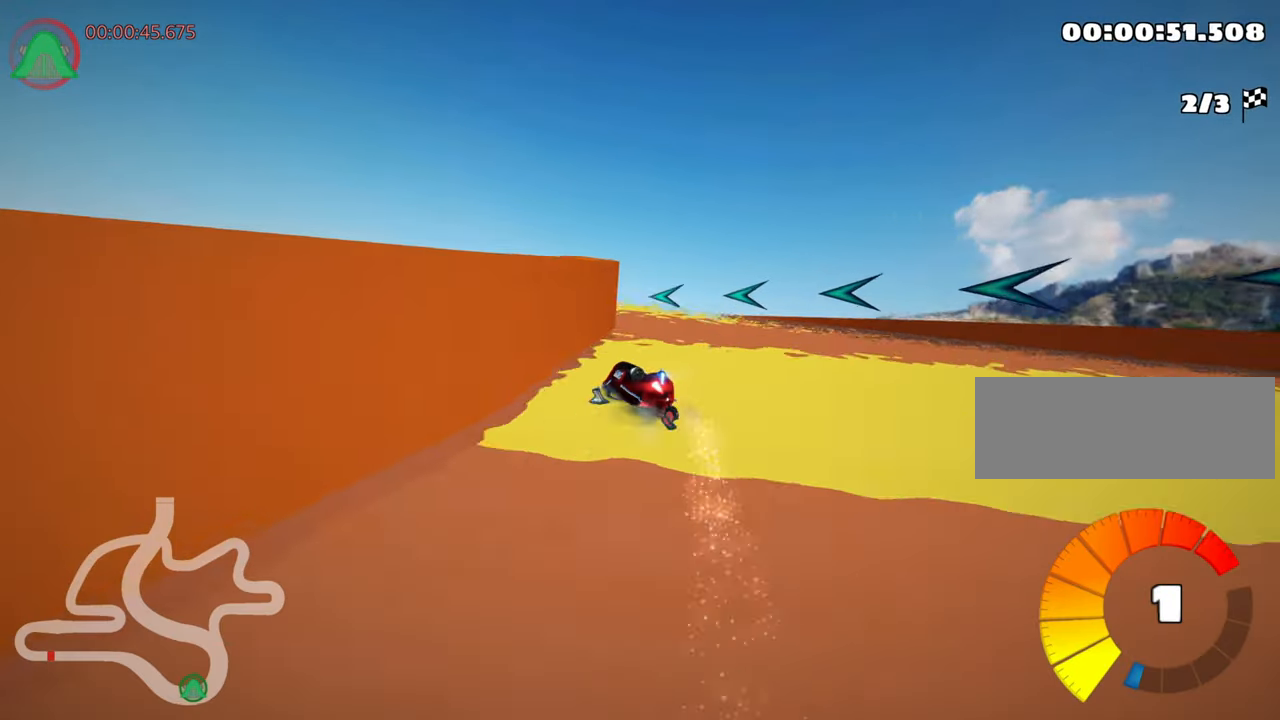
{"keys": ["left", "skid", "up"], "events": [[33, "right", "down"], [183, "right", "up"], [200, "left", "down"]]}
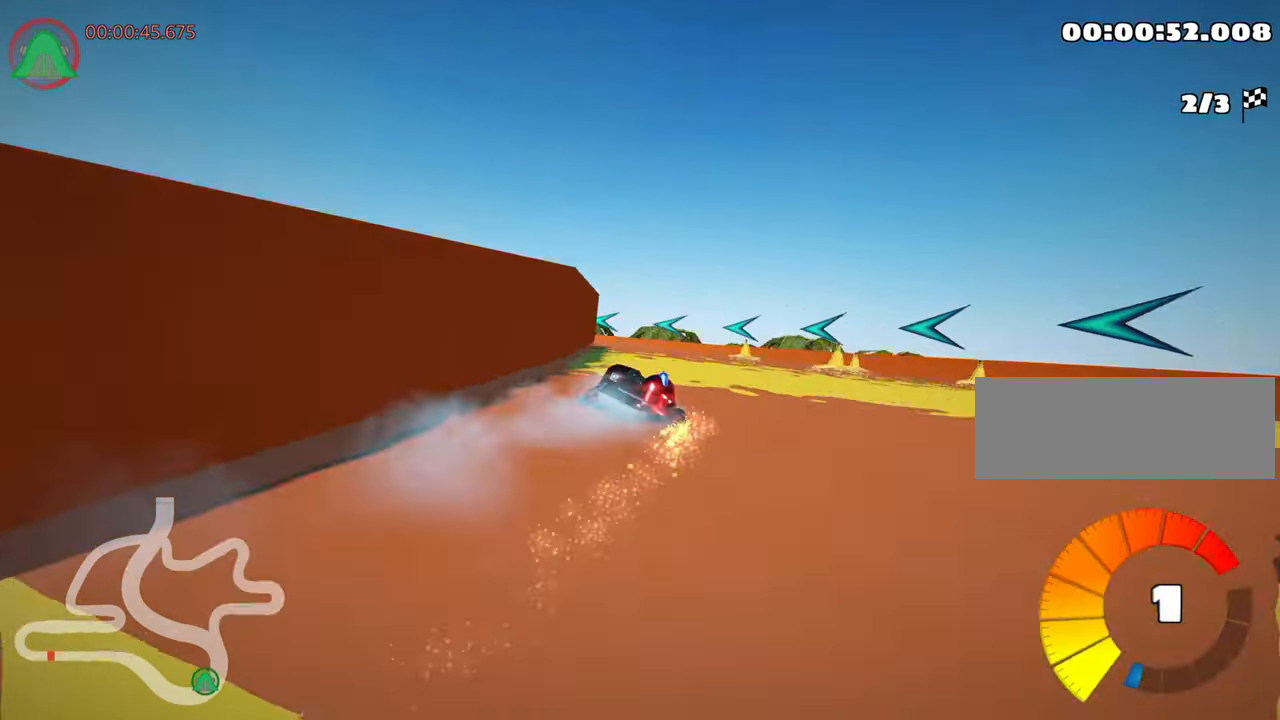
{"keys": ["left", "up"], "events": [[433, "skid", "up"]]}
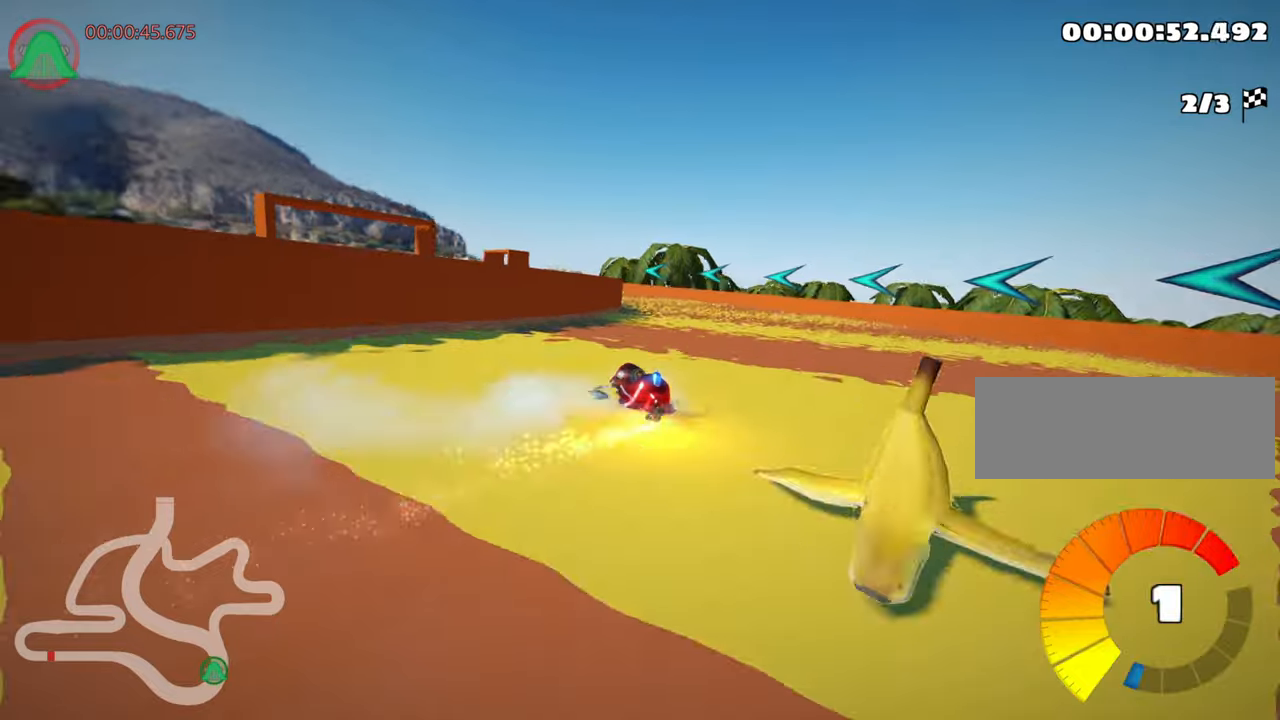
{"keys": ["left", "up"], "events": [[17, "left", "up"], [133, "right", "down"], [333, "right", "up"], [483, "left", "down"]]}
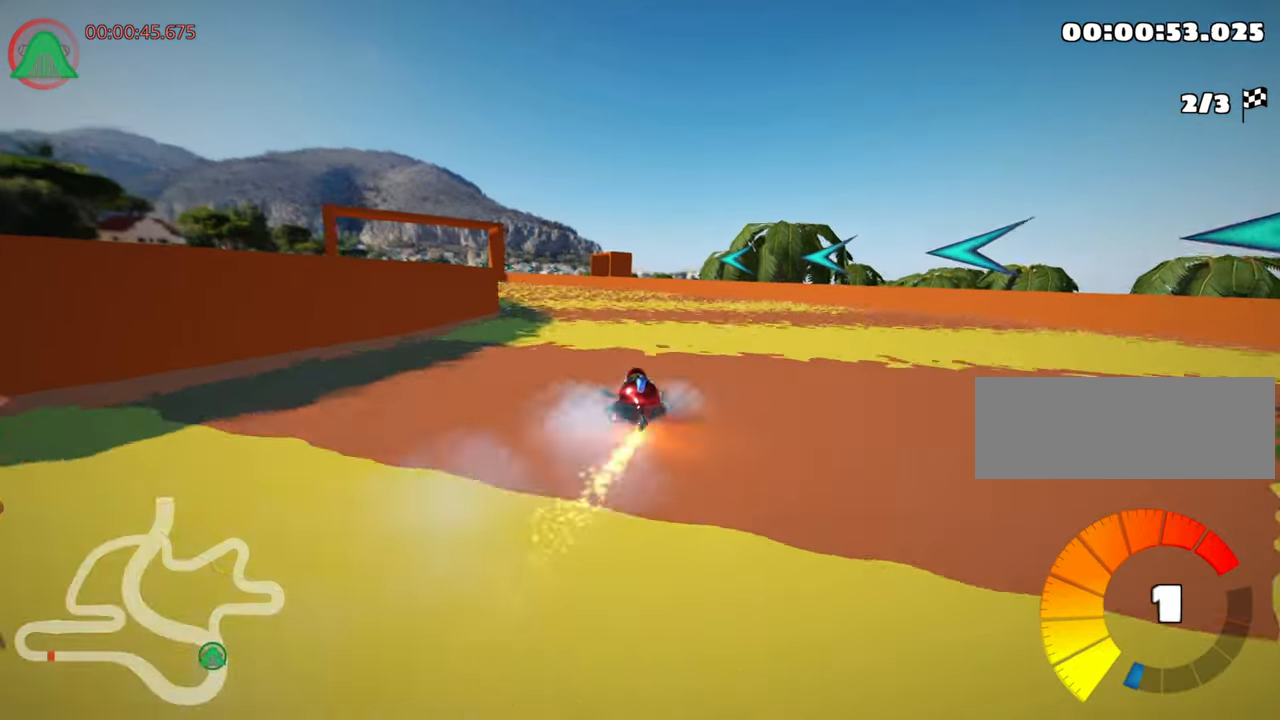
{"keys": ["up"], "events": [[200, "nitro", "down"], [317, "nitro", "up"], [467, "left", "up"]]}
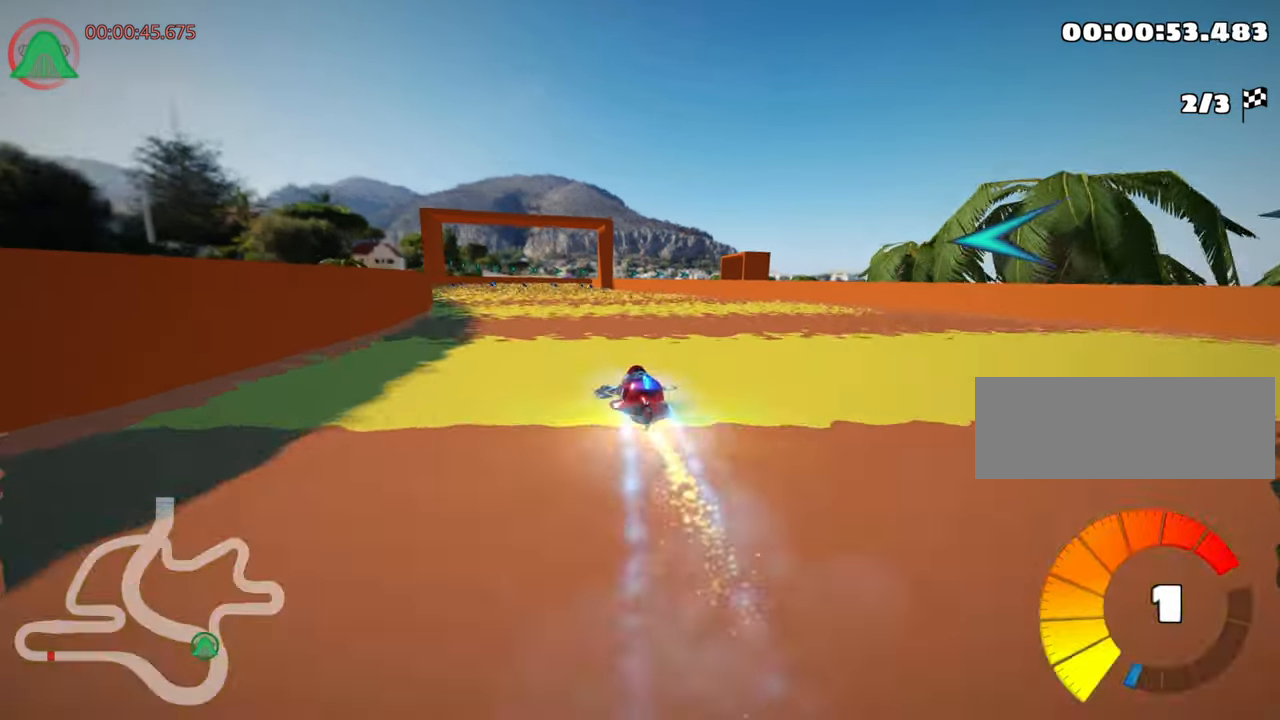
{"keys": ["up"], "events": []}
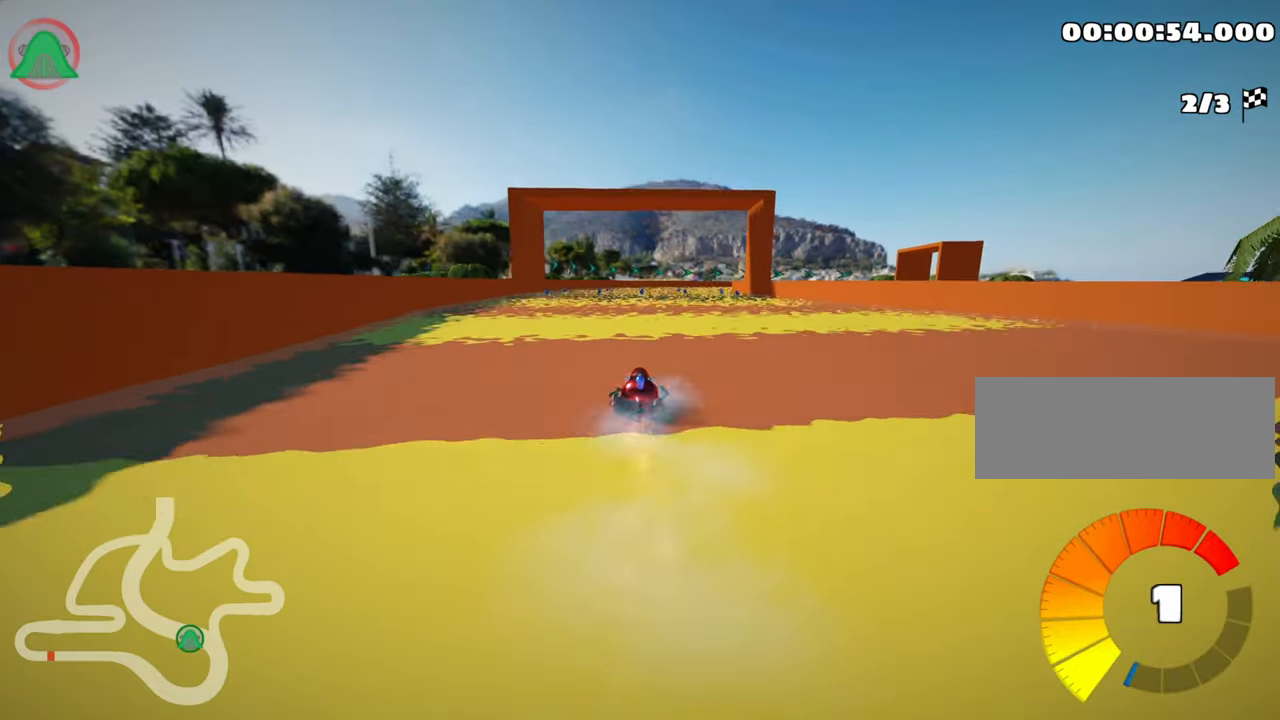
{"keys": ["up"], "events": []}
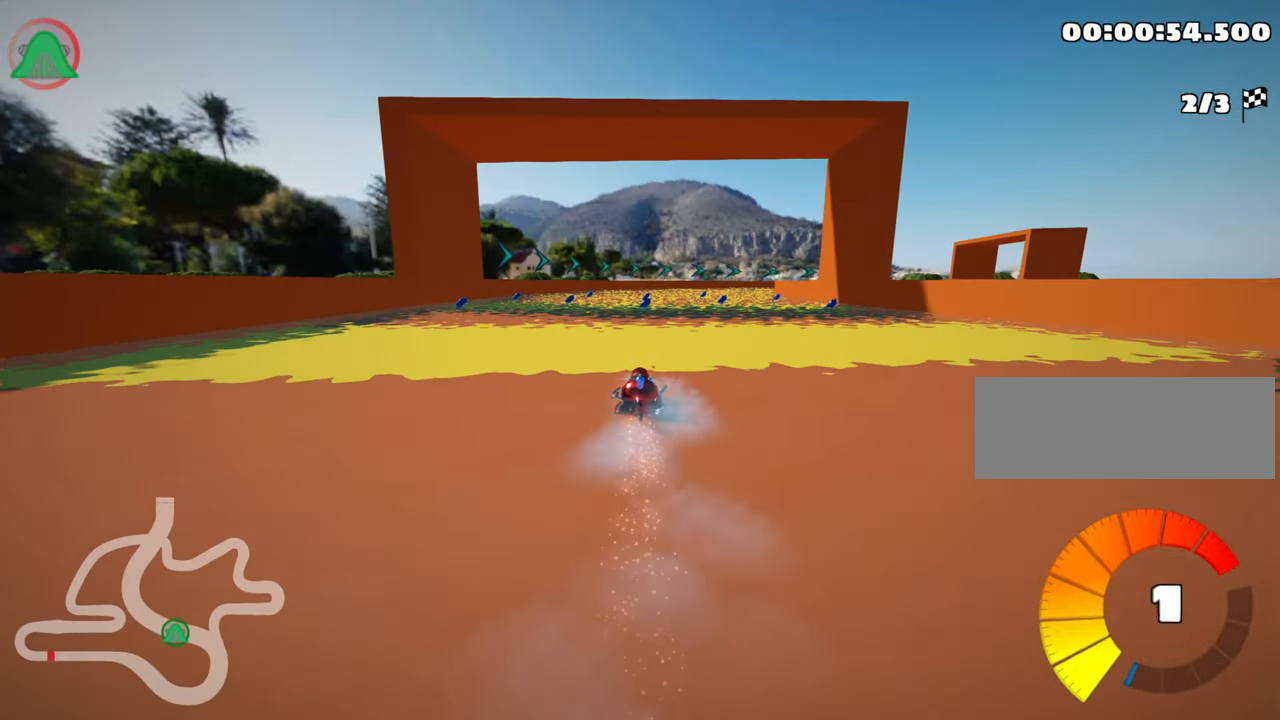
{"keys": ["skid", "up"], "events": [[317, "skid", "down"], [350, "right", "down"], [483, "right", "up"]]}
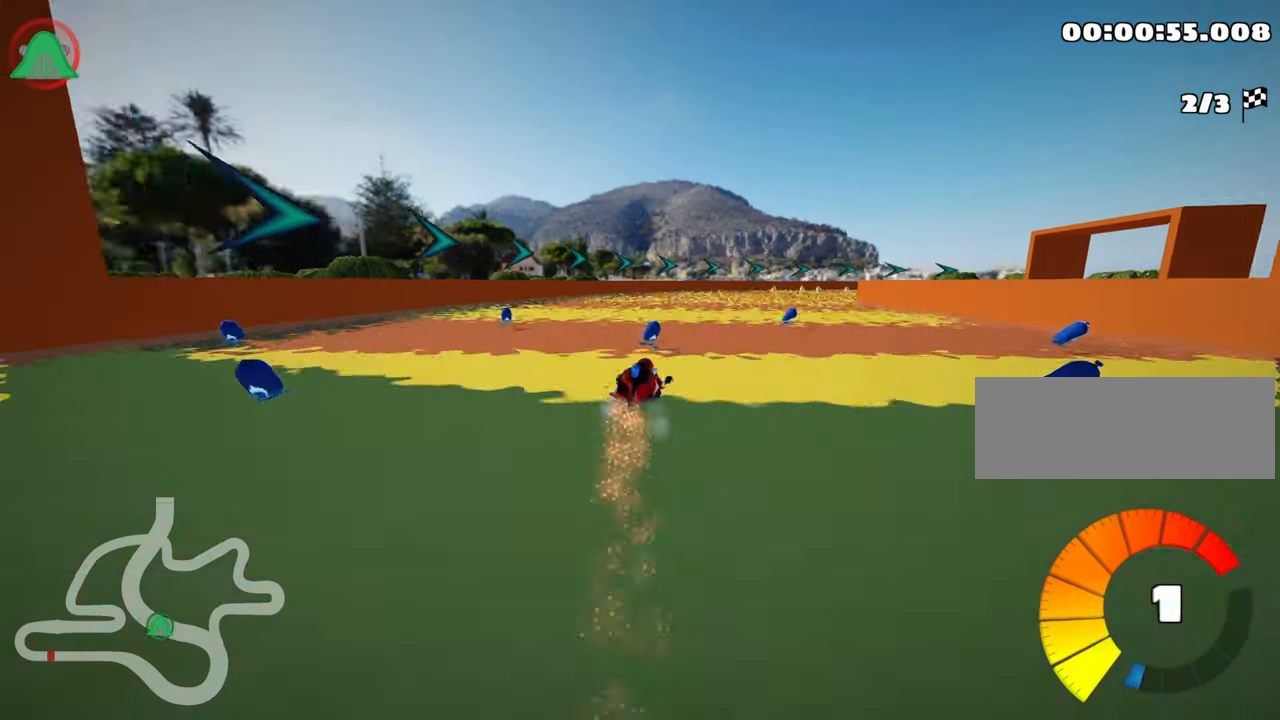
{"keys": ["right", "skid", "up"], "events": [[283, "right", "down"]]}
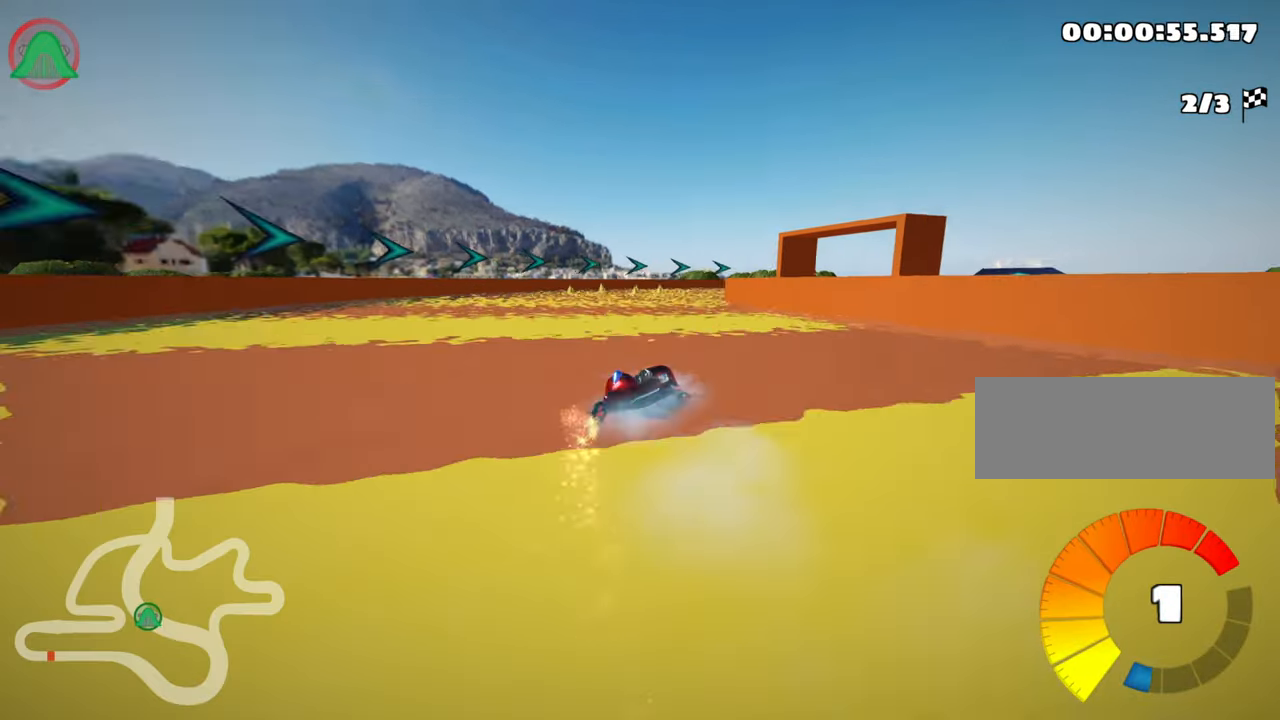
{"keys": ["left", "skid", "up"], "events": [[200, "left", "down"], [250, "right", "up"]]}
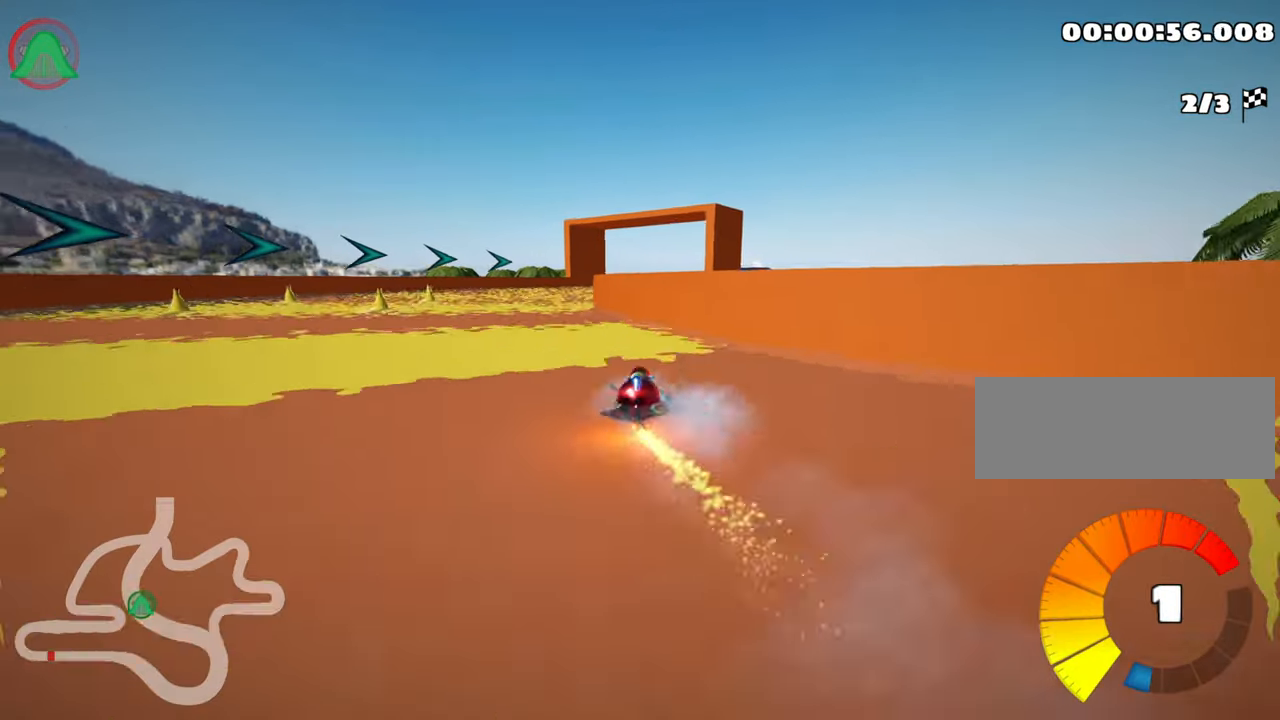
{"keys": ["left", "skid", "up"], "events": [[217, "left", "up"], [250, "right", "down"], [450, "left", "down"], [450, "right", "up"]]}
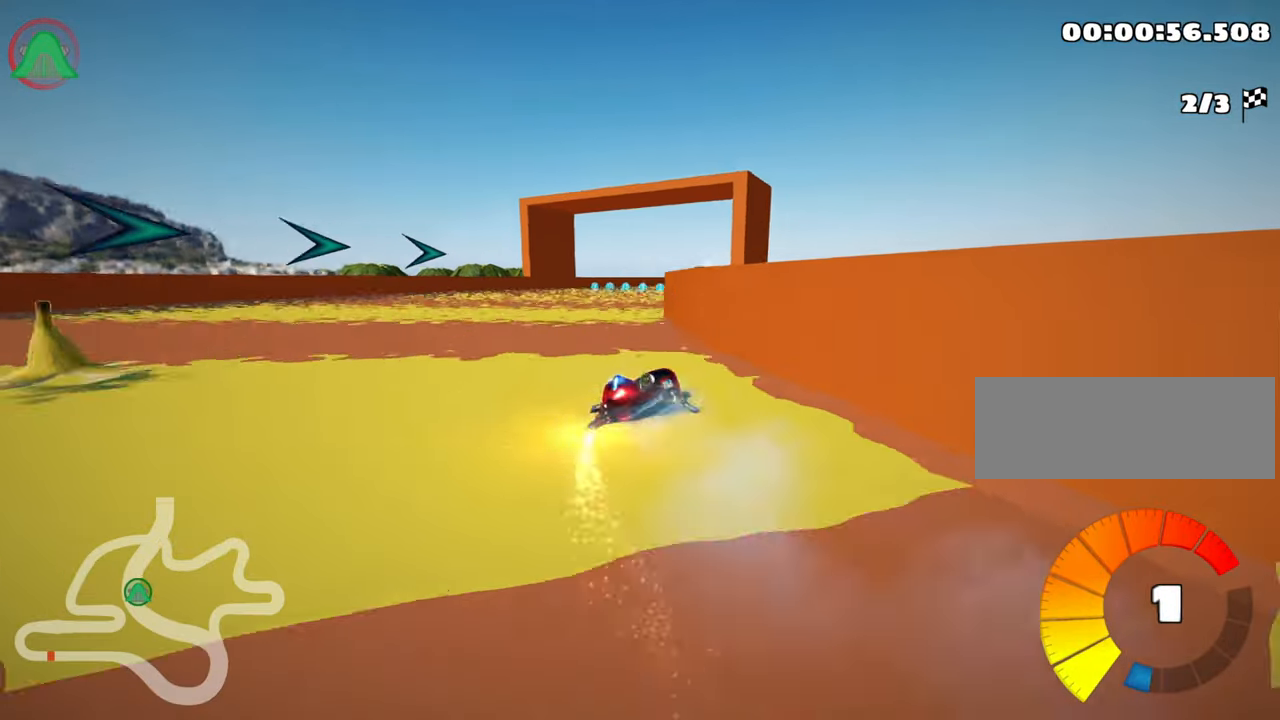
{"keys": ["left", "skid", "up"], "events": [[83, "left", "up"], [117, "right", "down"], [333, "right", "up"], [367, "left", "down"]]}
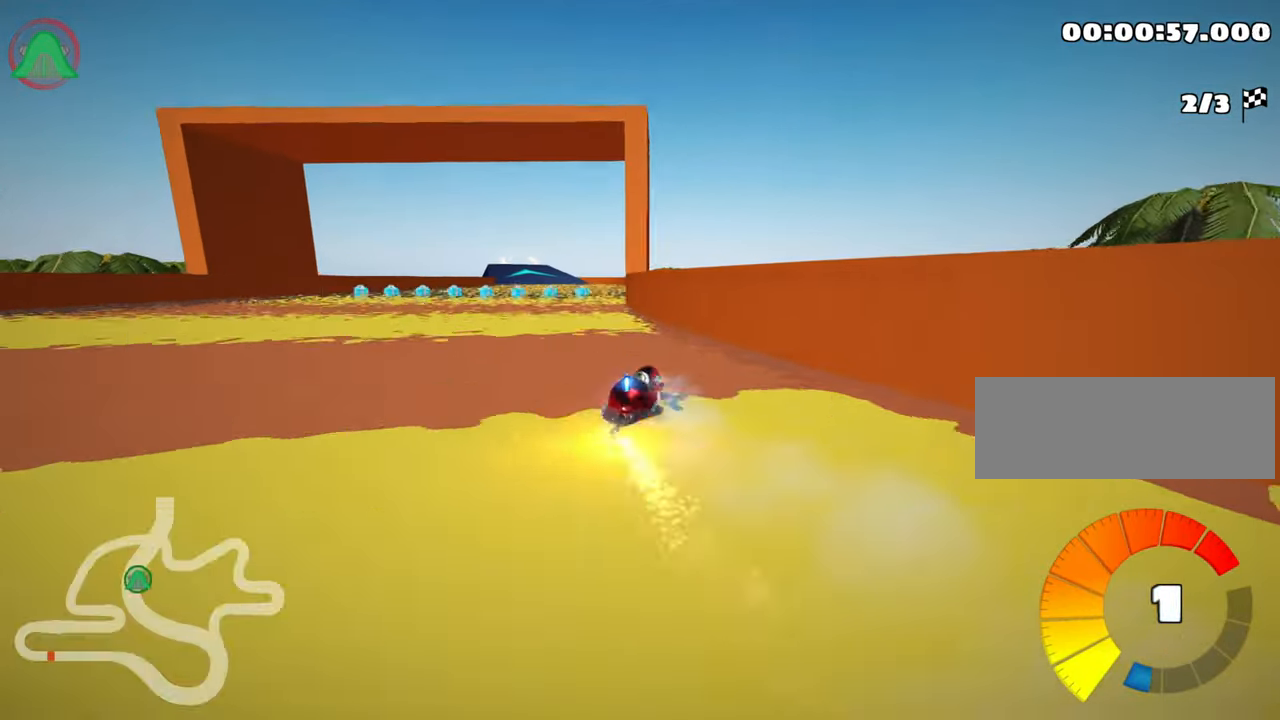
{"keys": ["left", "skid", "up"], "events": []}
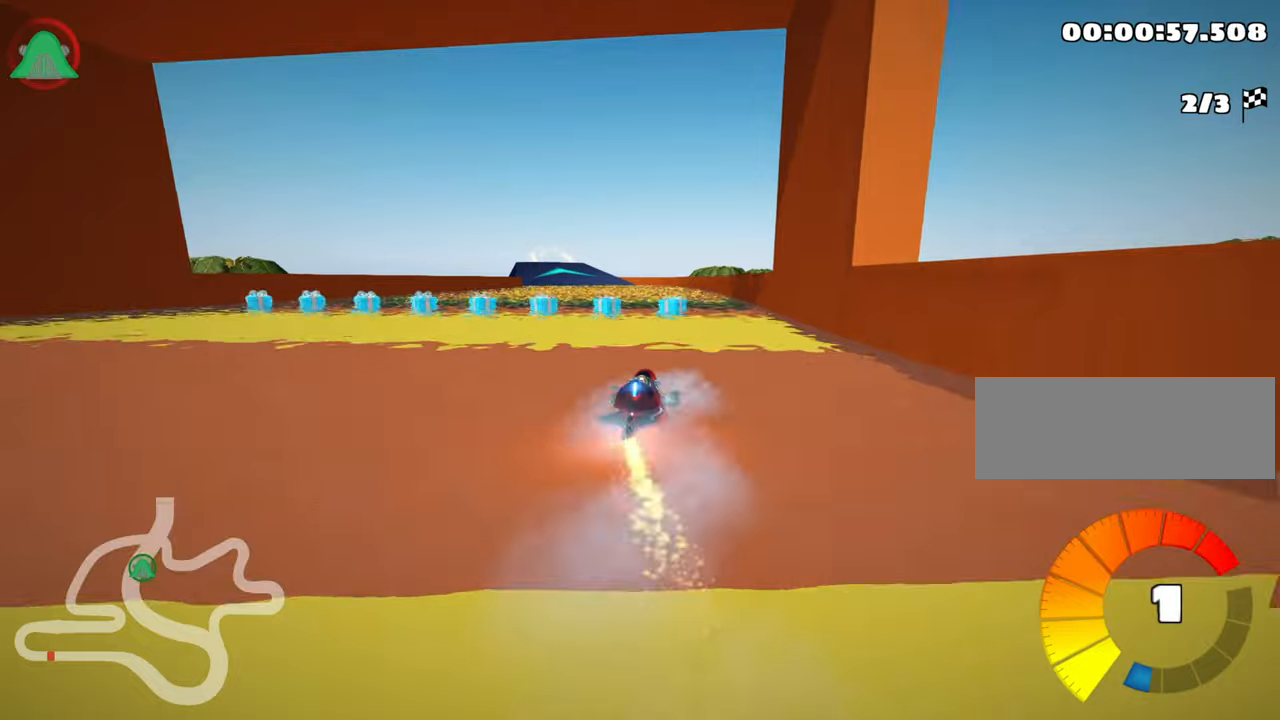
{"keys": ["left", "skid", "up"], "events": []}
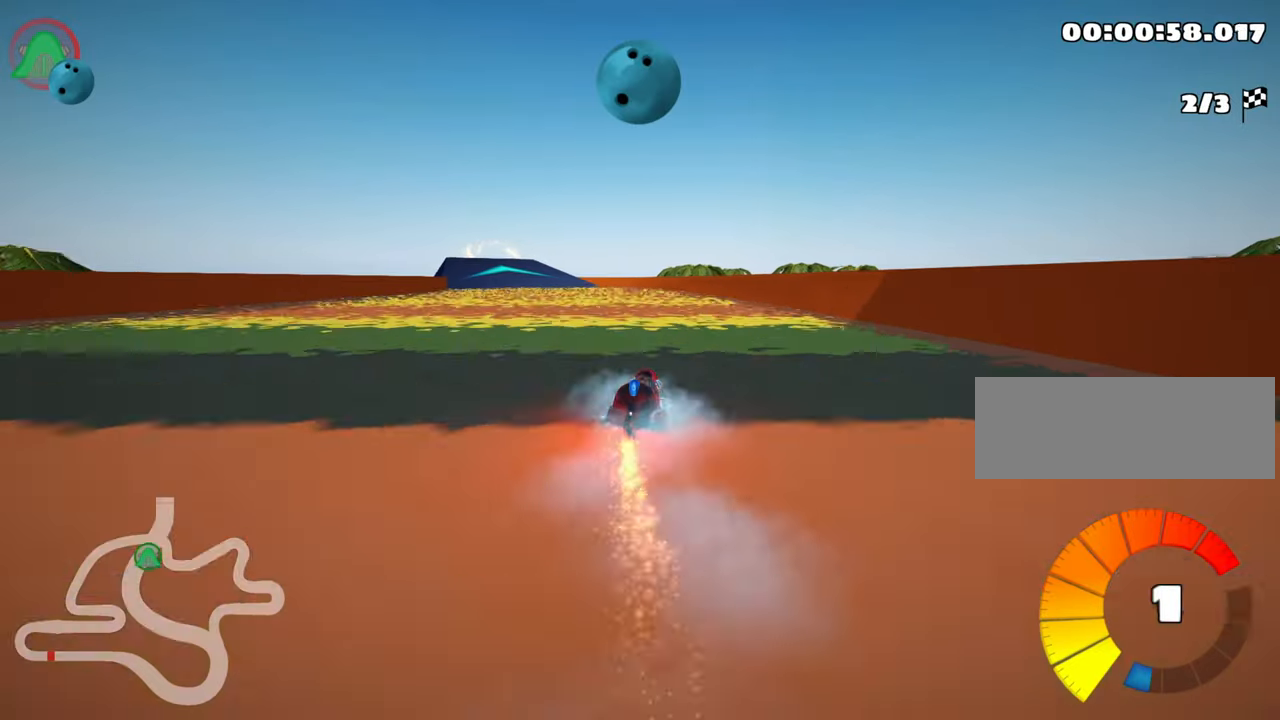
{"keys": ["left", "up"], "events": [[417, "skid", "up"]]}
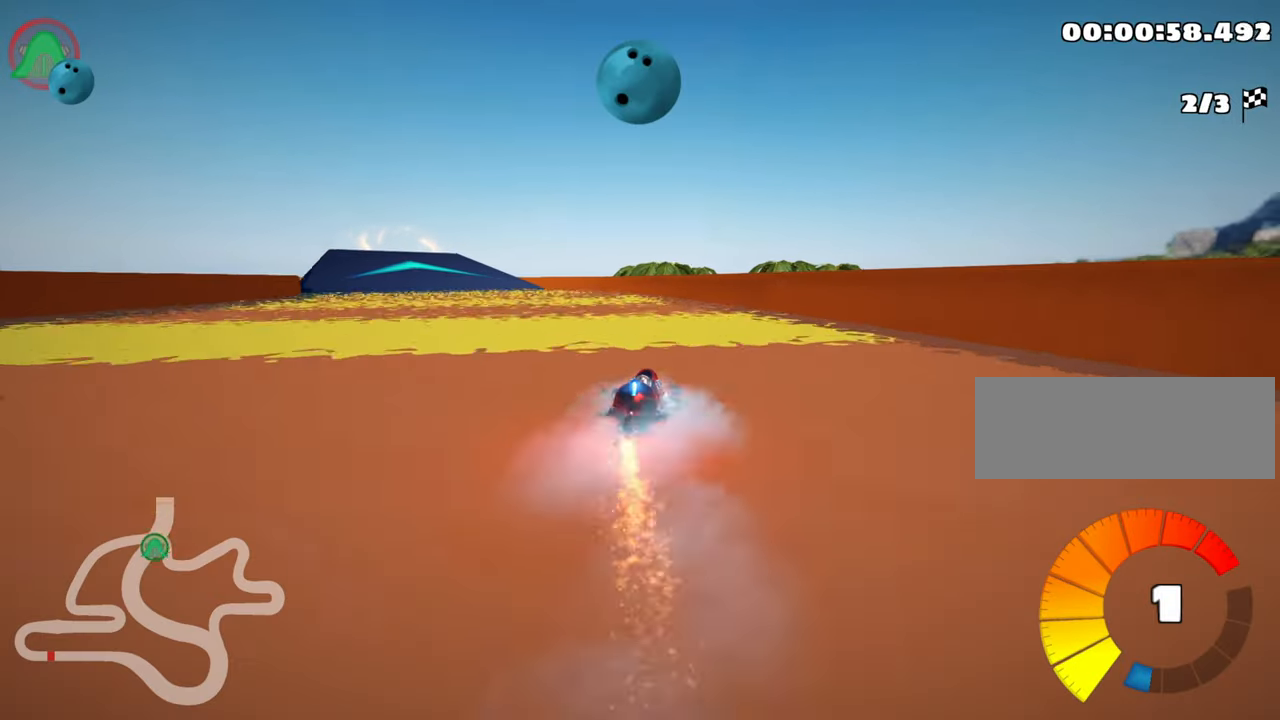
{"keys": ["up"], "events": [[500, "left", "up"]]}